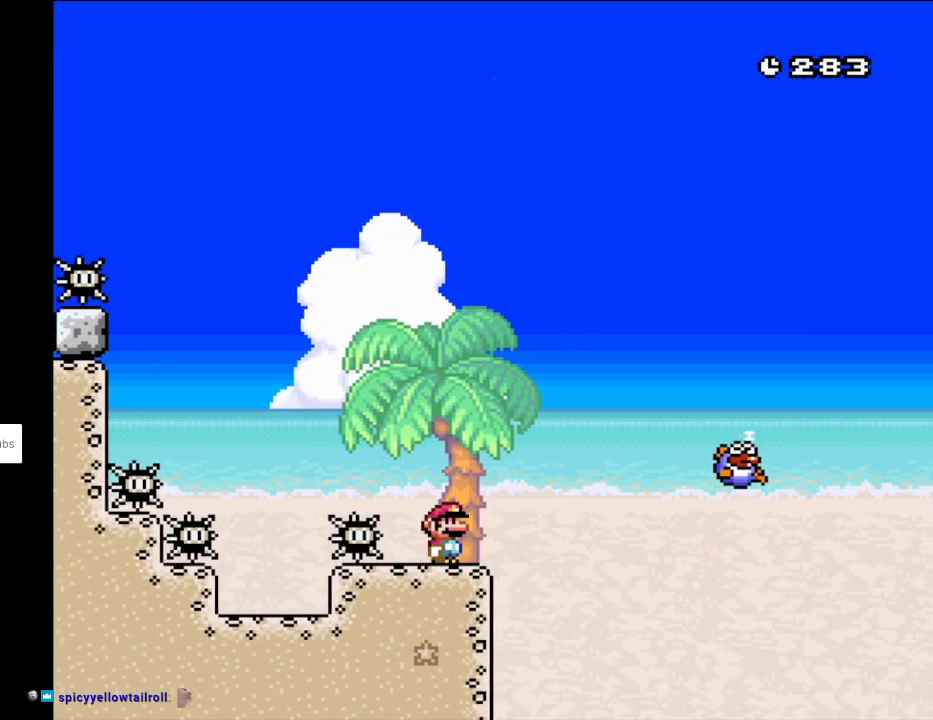
Gameplay with a controller (Nintendo layout); each line is a JSON object with the inputs held at the frame after it. "events" lists button and stick changes between this image and that frame as [ms after this image, input, new state], when the widget could be followed in between. Not read: L3 R3.
{"buttons": ["X", "DPAD_RIGHT"], "events": [[50, "A", "down"], [317, "A", "up"]]}
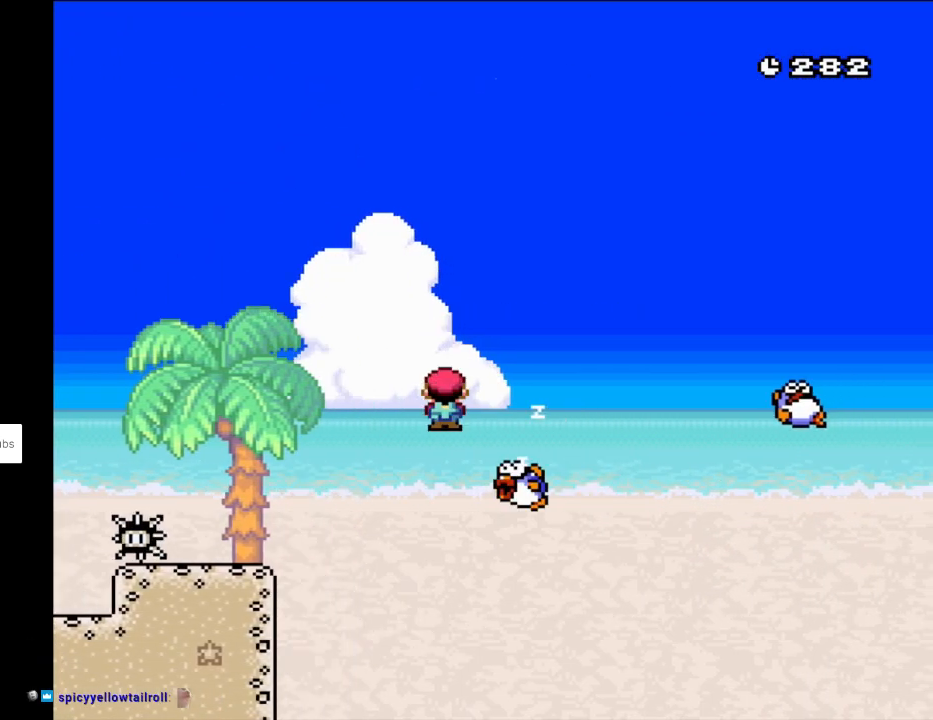
{"buttons": ["X", "DPAD_RIGHT"], "events": [[50, "A", "down"], [333, "A", "up"]]}
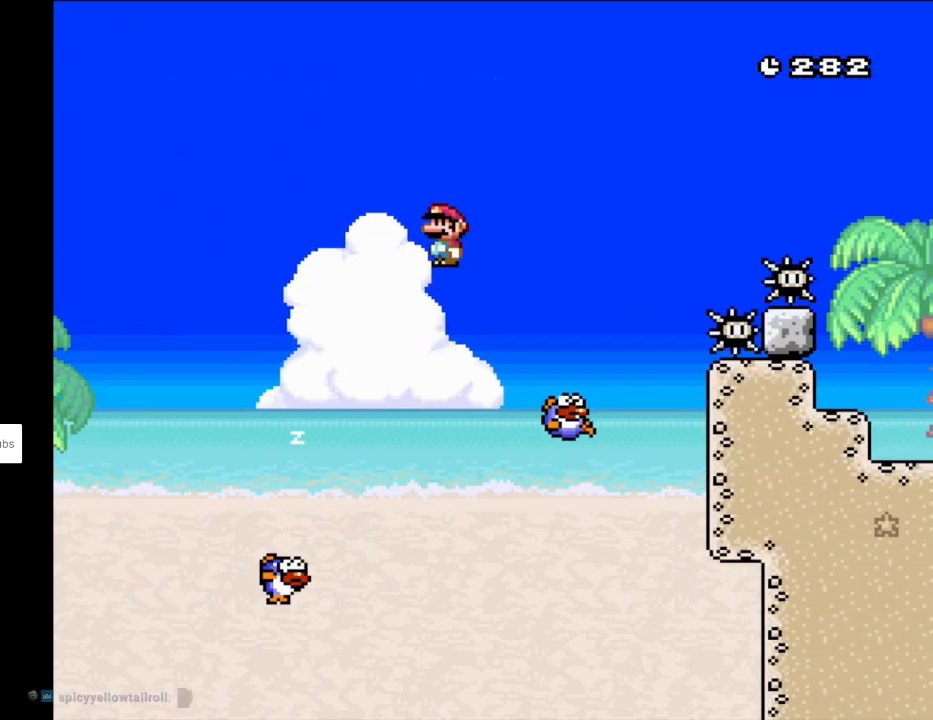
{"buttons": ["A", "X", "DPAD_RIGHT"], "events": [[200, "A", "down"]]}
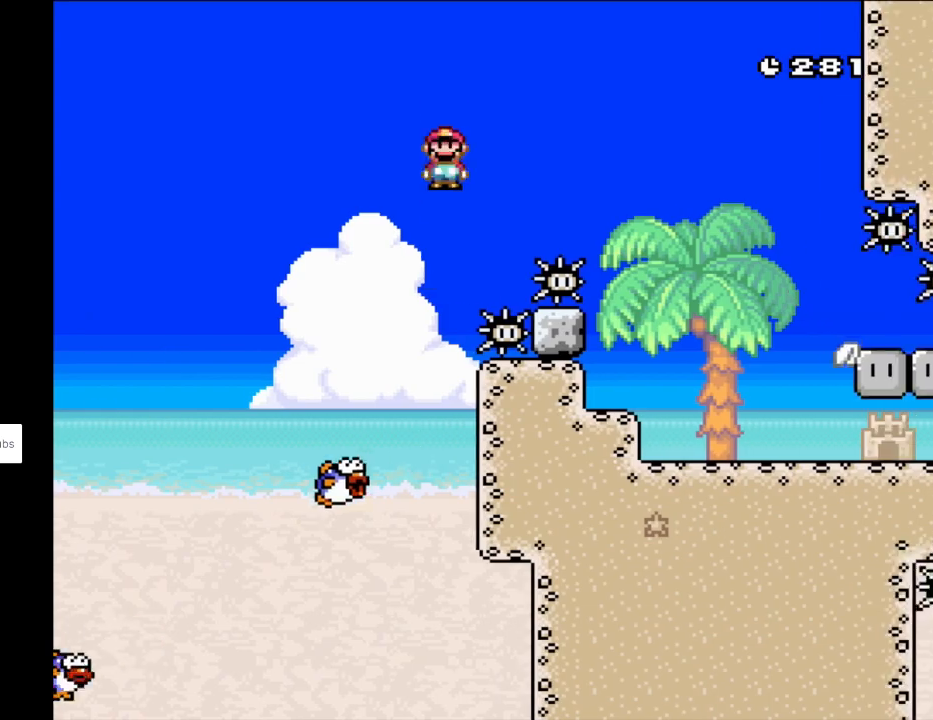
{"buttons": ["X", "DPAD_RIGHT"], "events": [[200, "A", "up"], [450, "A", "down"], [450, "DPAD_RIGHT", "up"], [450, "L1", "down"], [450, "X", "up"], [483, "A", "up"], [483, "DPAD_RIGHT", "down"], [483, "L1", "up"], [483, "X", "down"]]}
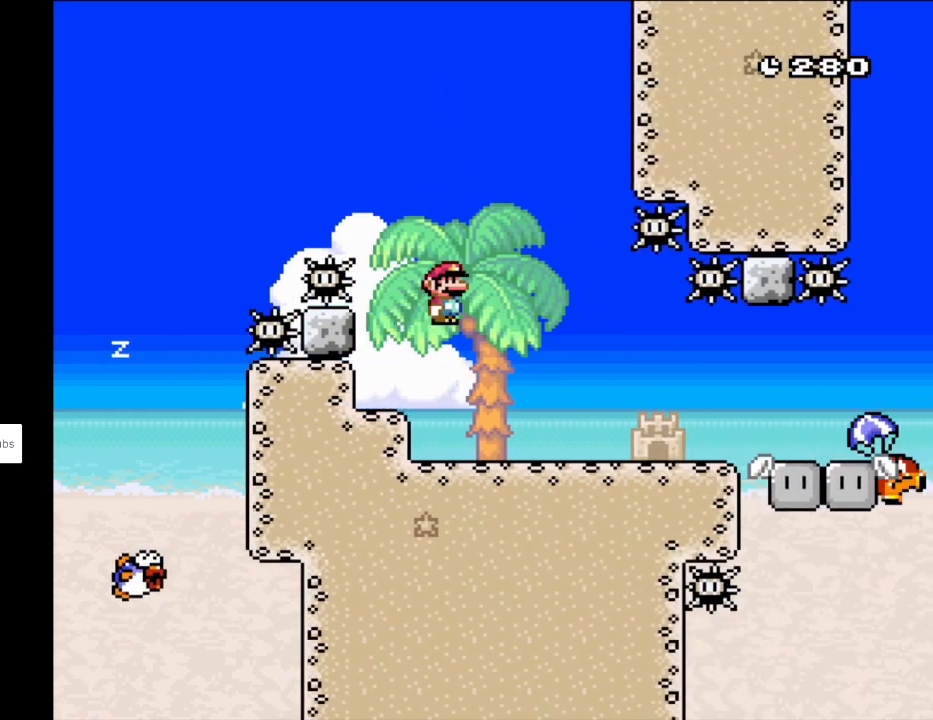
{"buttons": ["Y", "DPAD_RIGHT"], "events": [[333, "X", "up"], [333, "Y", "down"]]}
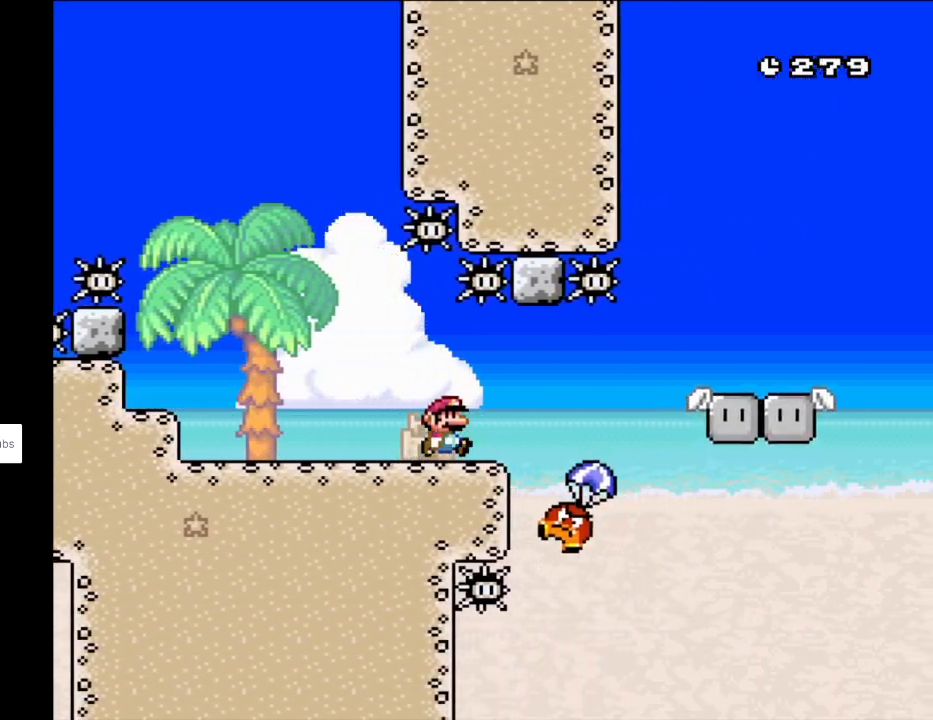
{"buttons": ["B", "Y", "DPAD_LEFT"], "events": [[267, "B", "down"], [467, "DPAD_UP", "down"], [483, "DPAD_LEFT", "down"], [483, "DPAD_RIGHT", "up"], [500, "DPAD_UP", "up"]]}
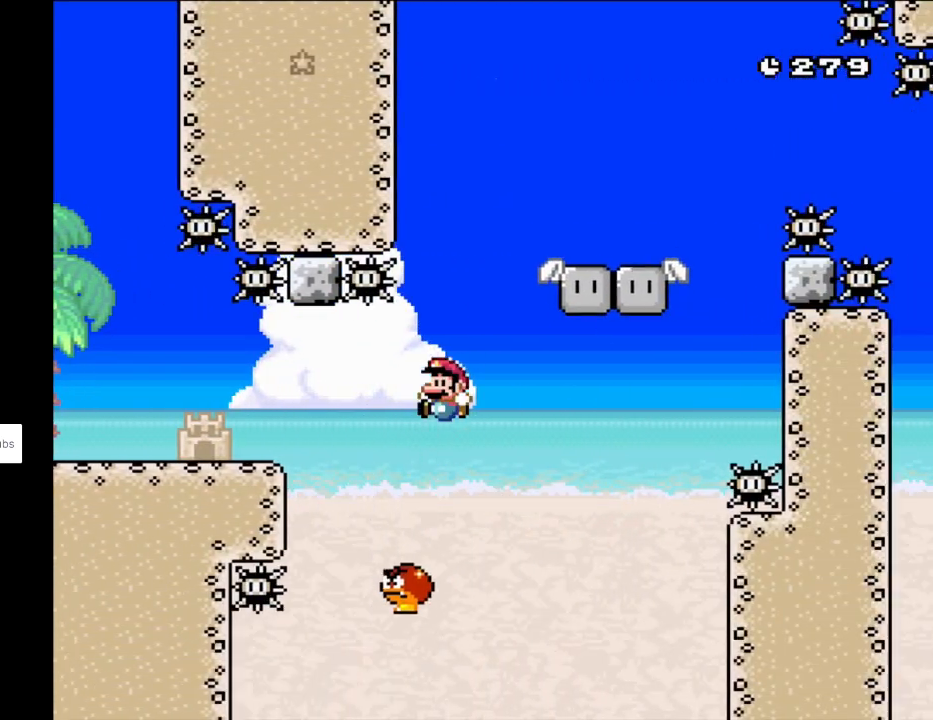
{"buttons": ["B", "Y", "DPAD_RIGHT"], "events": [[50, "DPAD_UP", "down"], [67, "DPAD_UP", "up"], [83, "DPAD_LEFT", "up"], [83, "DPAD_RIGHT", "down"], [317, "DPAD_RIGHT", "up"], [450, "DPAD_RIGHT", "down"]]}
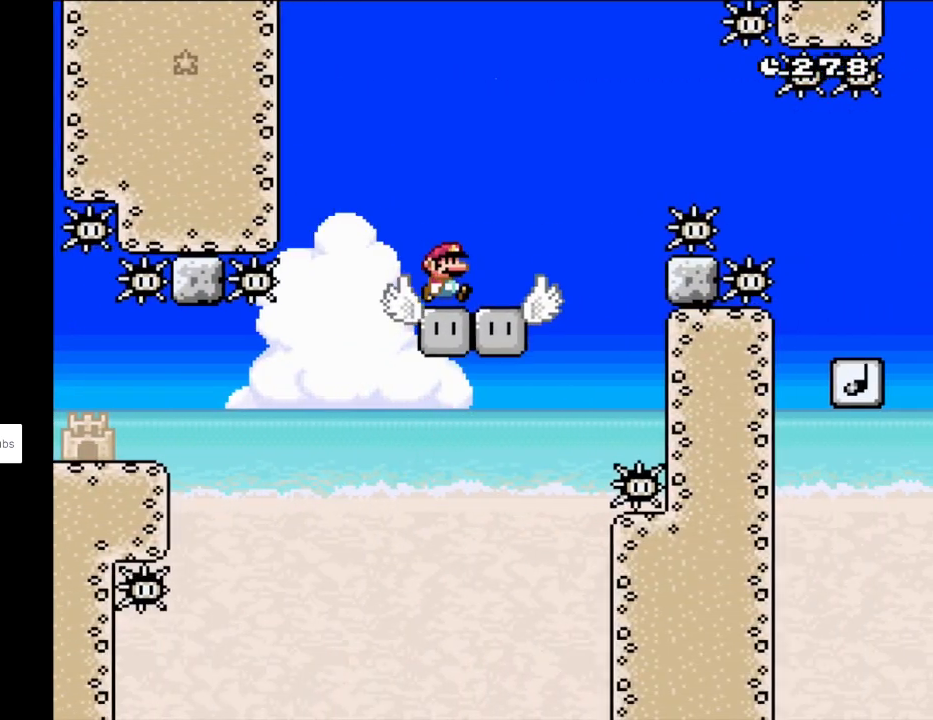
{"buttons": ["B", "Y", "DPAD_RIGHT"], "events": [[50, "B", "up"], [150, "B", "down"], [300, "B", "up"], [350, "B", "down"]]}
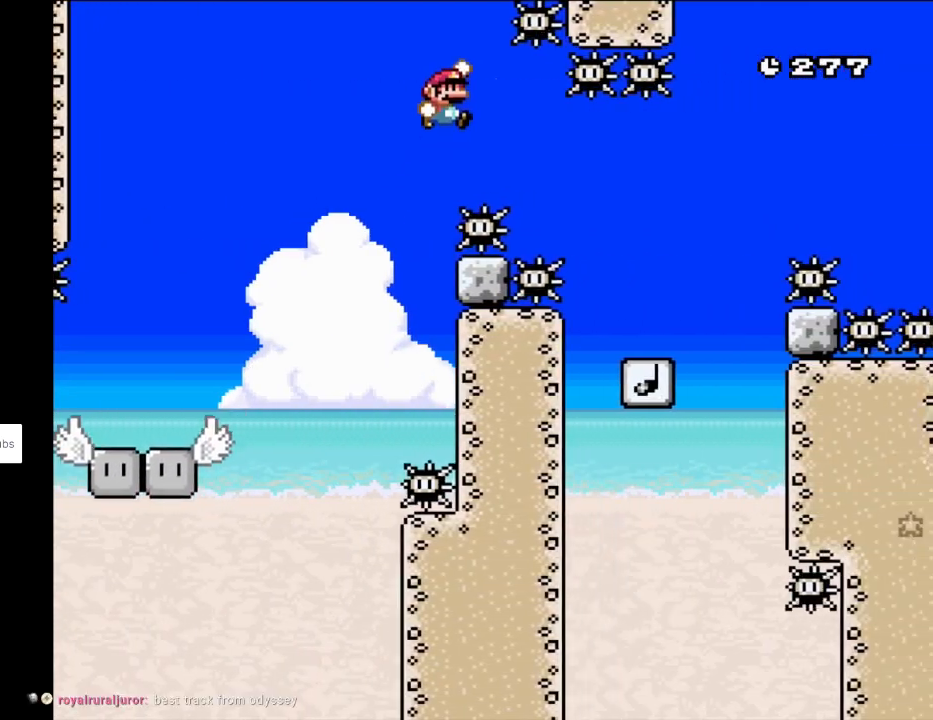
{"buttons": ["B", "Y", "DPAD_RIGHT"], "events": [[117, "B", "up"], [383, "DPAD_LEFT", "down"], [383, "DPAD_RIGHT", "up"], [383, "DPAD_UP", "down"], [467, "B", "down"], [467, "DPAD_LEFT", "up"], [467, "DPAD_RIGHT", "down"], [467, "DPAD_UP", "up"]]}
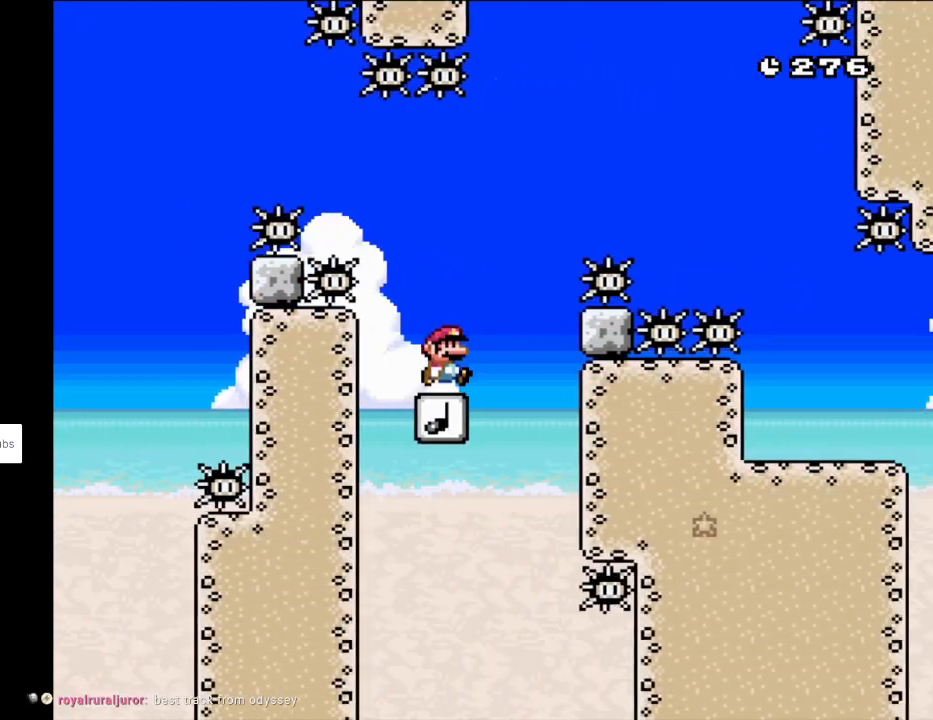
{"buttons": ["Y", "DPAD_RIGHT"], "events": [[250, "B", "up"], [367, "B", "down"], [483, "B", "up"]]}
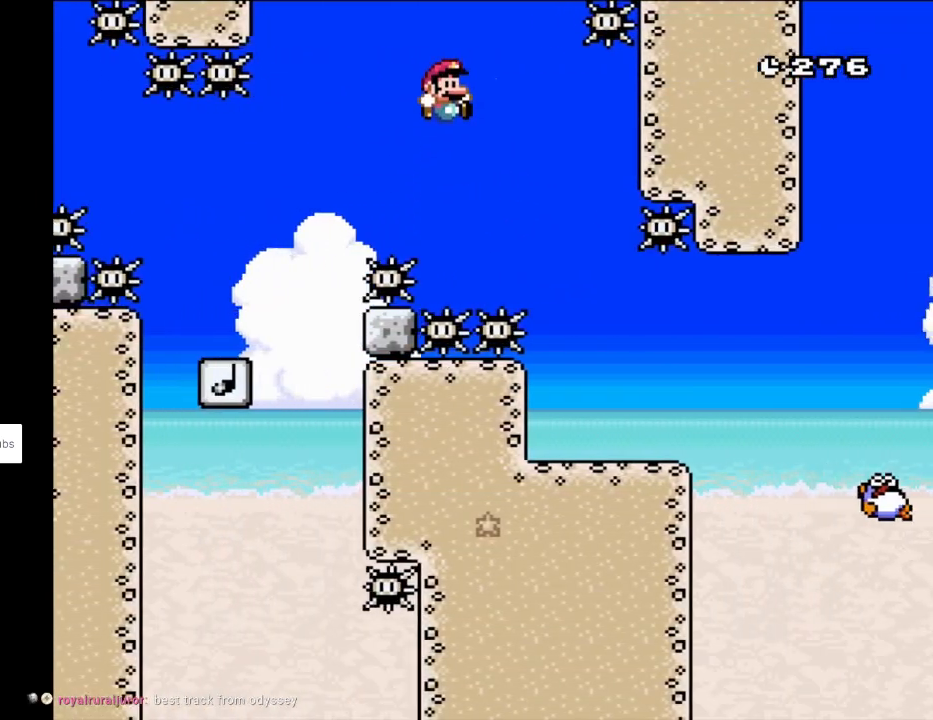
{"buttons": ["X", "DPAD_RIGHT"], "events": [[83, "B", "down"], [283, "DPAD_RIGHT", "up"], [283, "DPAD_UP", "down"], [300, "DPAD_LEFT", "down"], [317, "DPAD_UP", "up"], [367, "DPAD_UP", "down"], [400, "B", "up"], [400, "DPAD_LEFT", "up"], [400, "DPAD_RIGHT", "down"], [400, "DPAD_UP", "up"], [450, "X", "down"], [483, "Y", "up"]]}
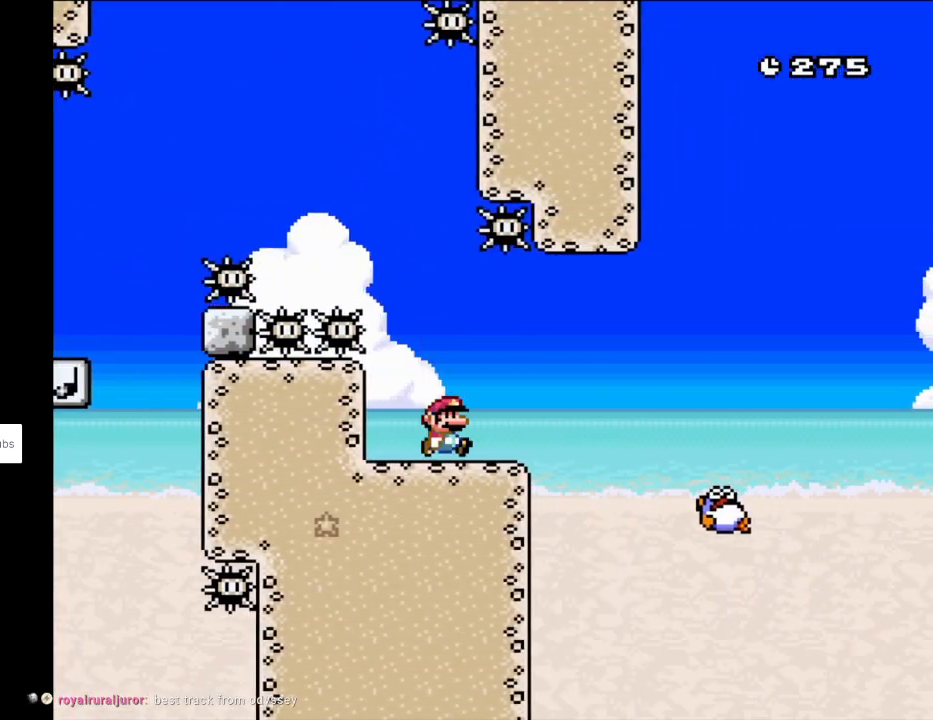
{"buttons": ["X", "DPAD_RIGHT"], "events": [[167, "A", "down"], [250, "A", "up"]]}
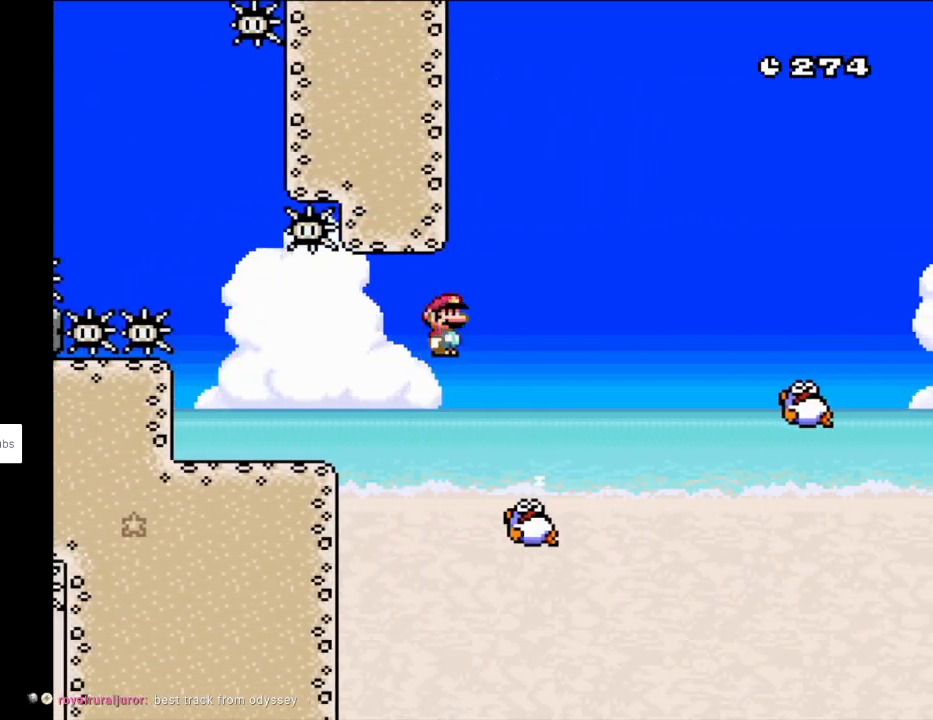
{"buttons": ["A", "X", "DPAD_RIGHT"], "events": [[33, "DPAD_LEFT", "down"], [33, "DPAD_RIGHT", "up"], [67, "DPAD_UP", "down"], [100, "DPAD_LEFT", "up"], [100, "DPAD_UP", "up"], [117, "DPAD_RIGHT", "down"], [183, "A", "down"]]}
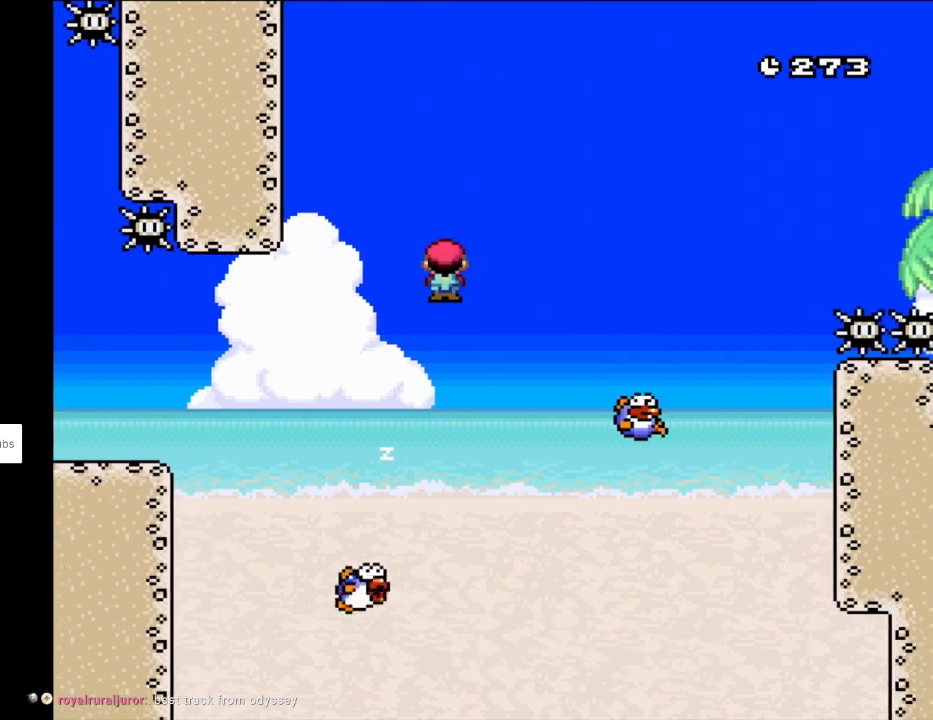
{"buttons": ["A", "X", "DPAD_RIGHT"], "events": [[50, "A", "up"], [300, "DPAD_RIGHT", "up"], [300, "DPAD_UP", "down"], [317, "DPAD_LEFT", "down"], [333, "DPAD_LEFT", "up"], [333, "DPAD_RIGHT", "down"], [333, "DPAD_UP", "up"], [350, "A", "down"]]}
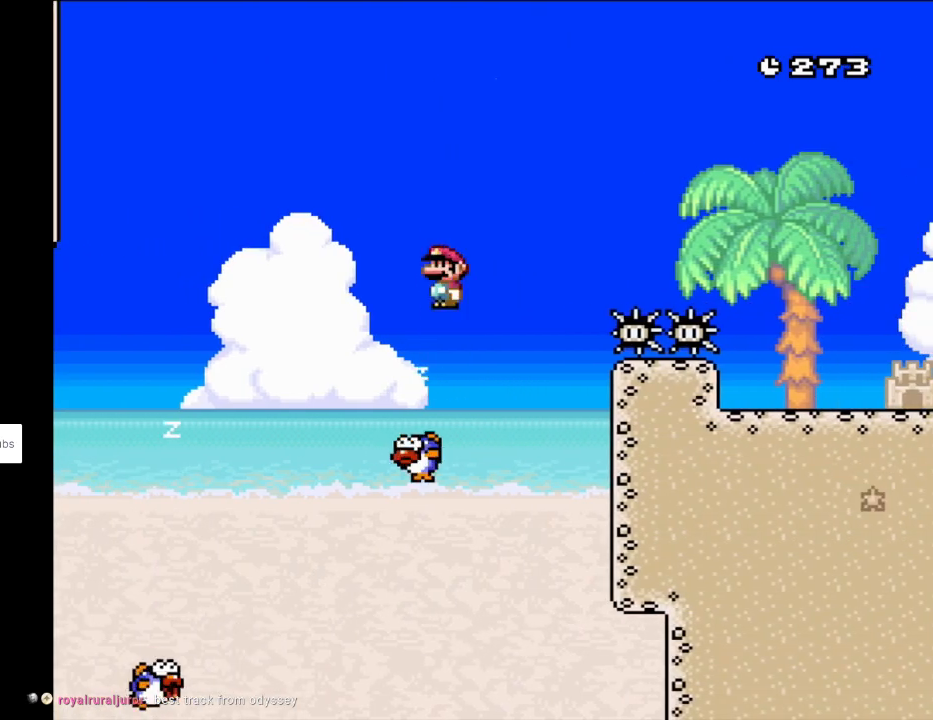
{"buttons": ["A", "X", "DPAD_RIGHT"], "events": []}
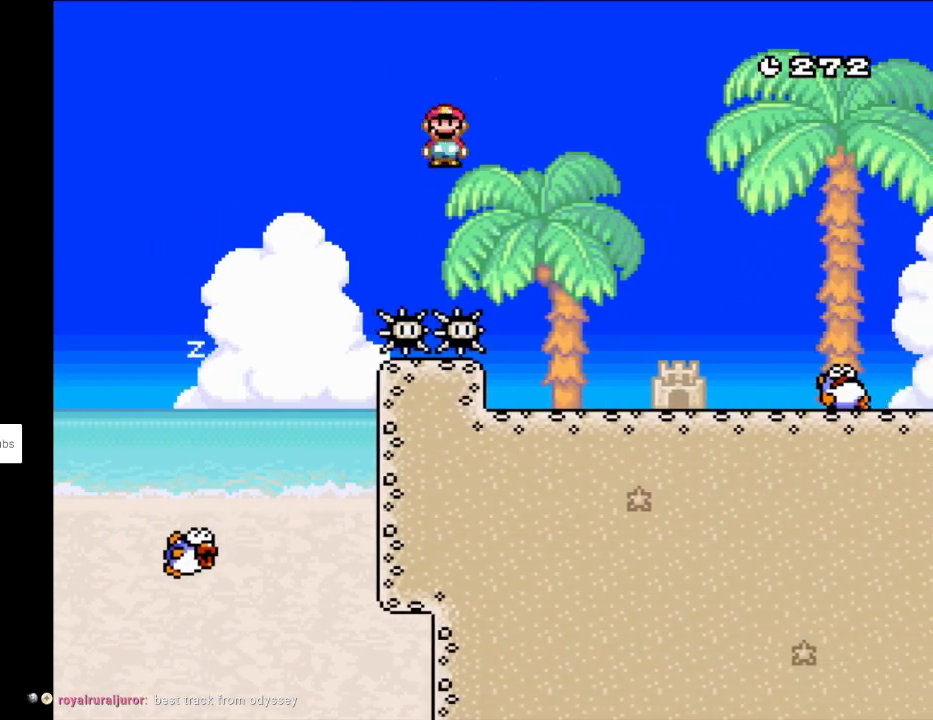
{"buttons": ["X", "DPAD_RIGHT"], "events": [[183, "A", "up"]]}
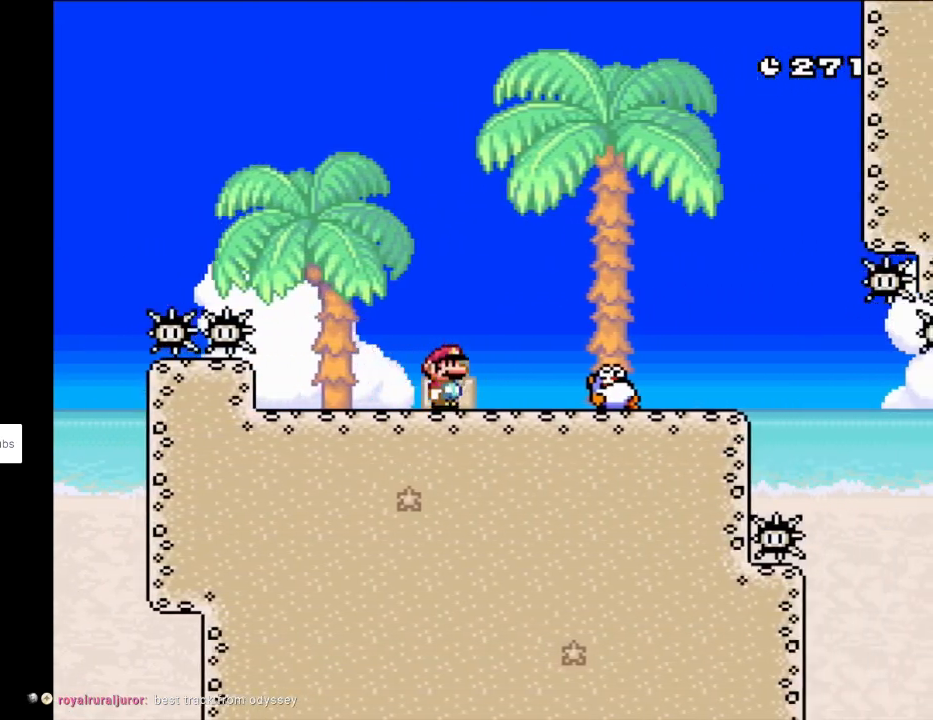
{"buttons": ["X", "DPAD_RIGHT"], "events": [[33, "A", "down"], [250, "A", "up"]]}
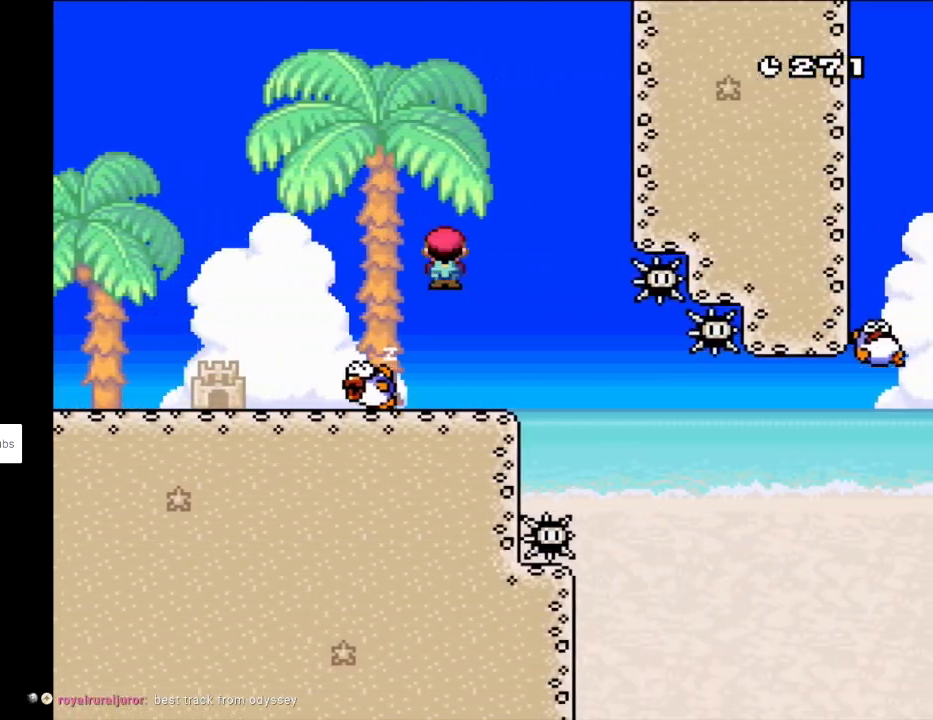
{"buttons": ["X"], "events": [[83, "DPAD_RIGHT", "up"], [83, "DPAD_UP", "down"], [100, "DPAD_LEFT", "down"], [117, "DPAD_UP", "up"], [233, "DPAD_LEFT", "up"]]}
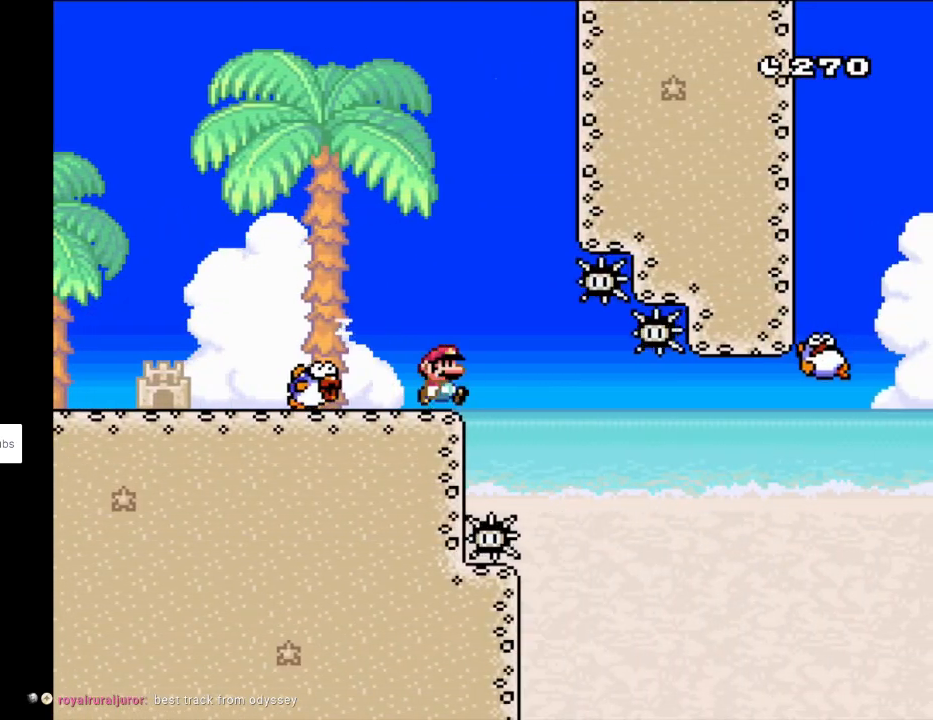
{"buttons": ["X"], "events": [[33, "DPAD_RIGHT", "down"], [83, "DPAD_RIGHT", "up"]]}
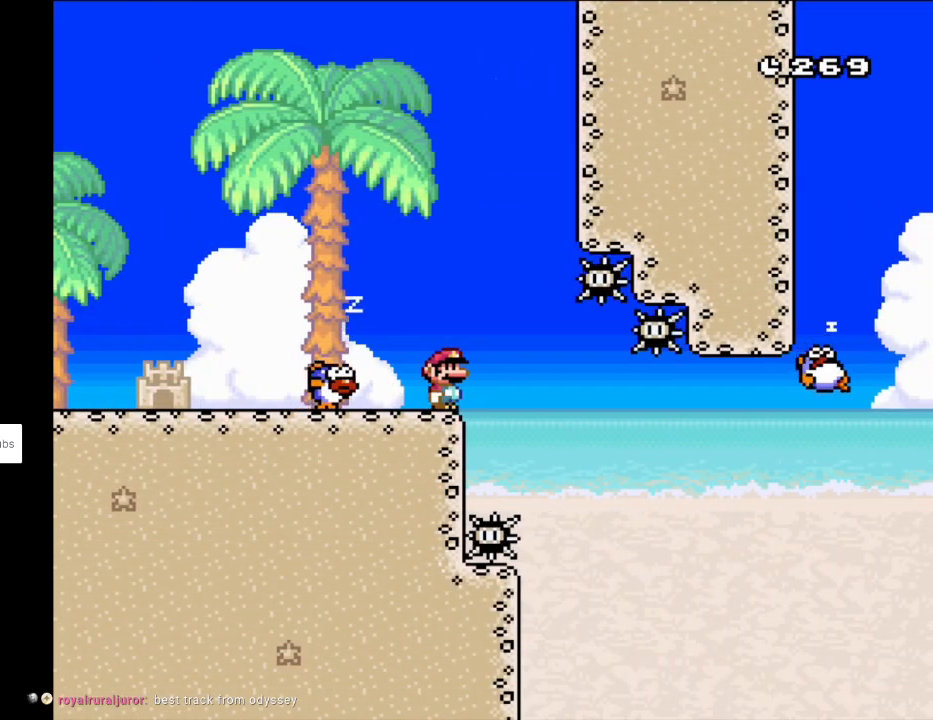
{"buttons": ["A", "X"], "events": [[317, "A", "down"]]}
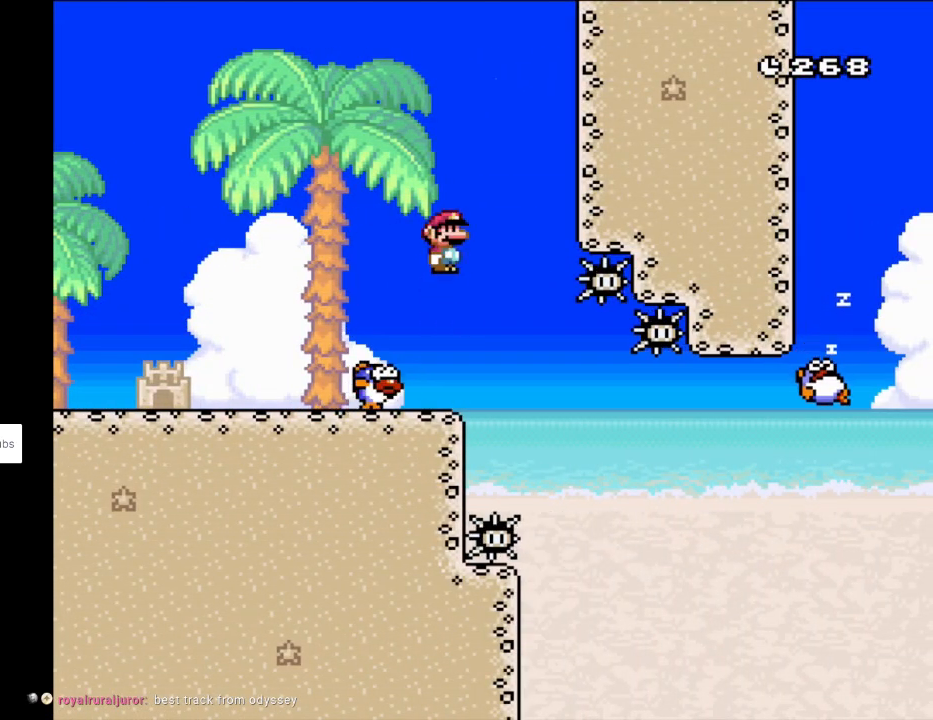
{"buttons": ["X"], "events": [[300, "A", "up"], [350, "DPAD_RIGHT", "down"], [500, "DPAD_RIGHT", "up"]]}
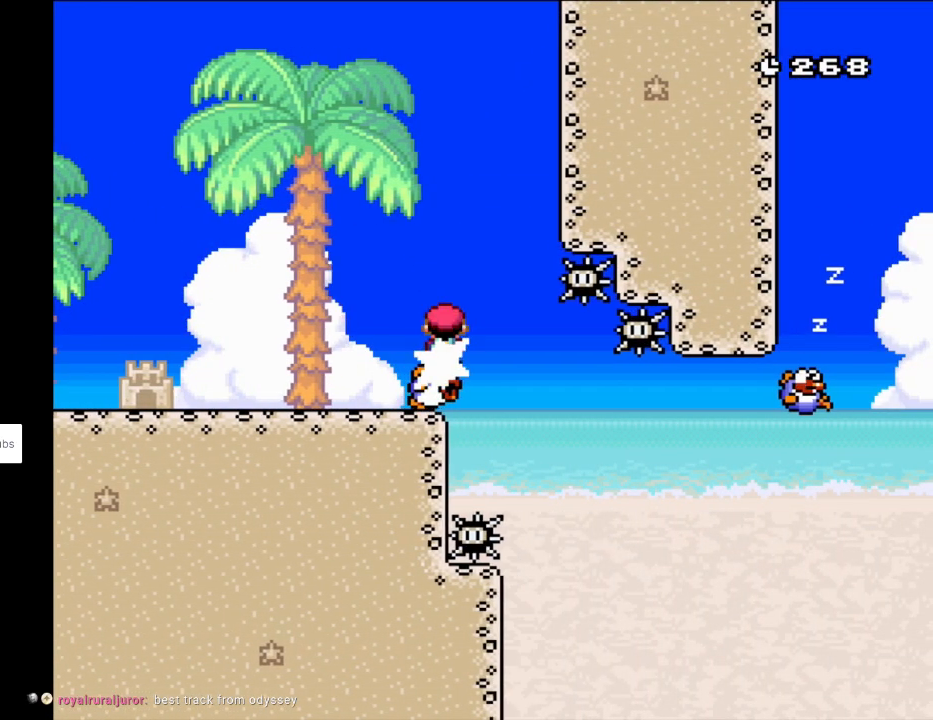
{"buttons": ["X"], "events": []}
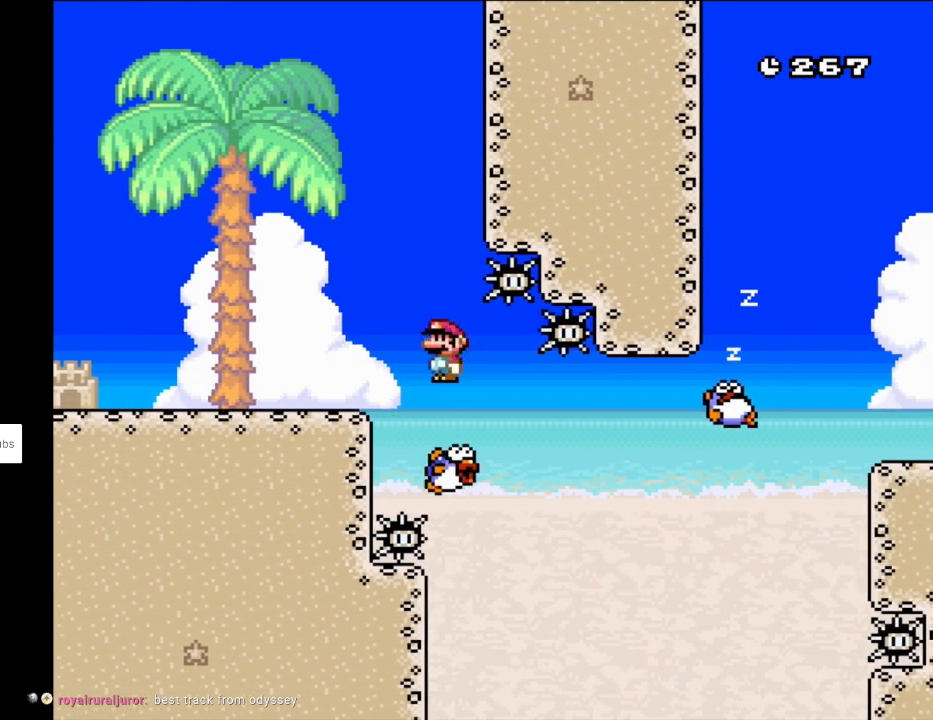
{"buttons": ["X"], "events": [[317, "DPAD_RIGHT", "down"], [350, "DPAD_RIGHT", "up"]]}
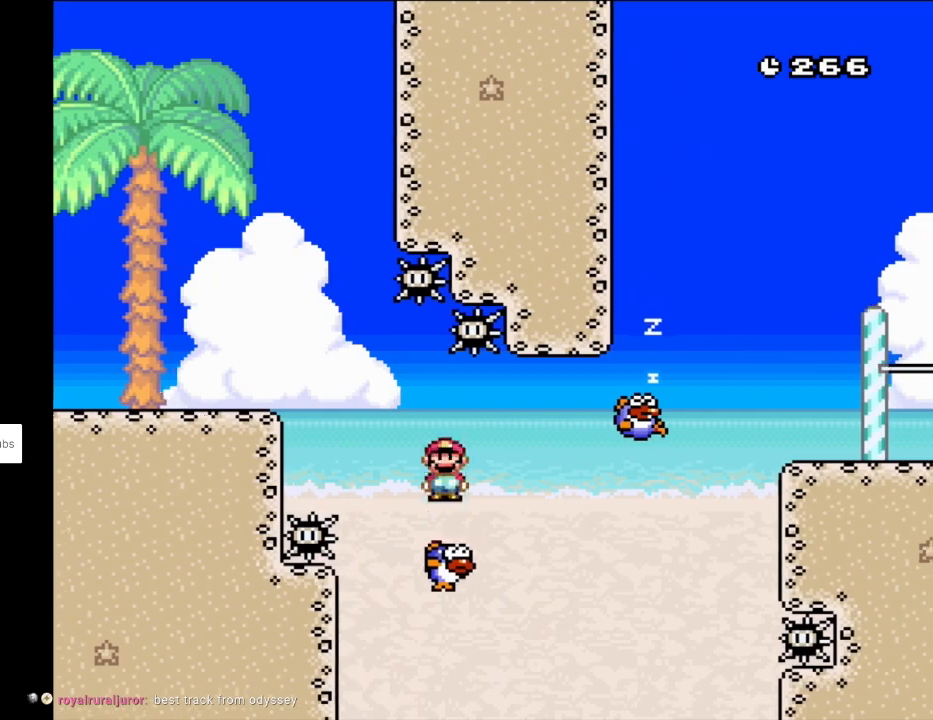
{"buttons": ["A", "X", "DPAD_LEFT"], "events": [[433, "A", "down"], [433, "DPAD_LEFT", "down"]]}
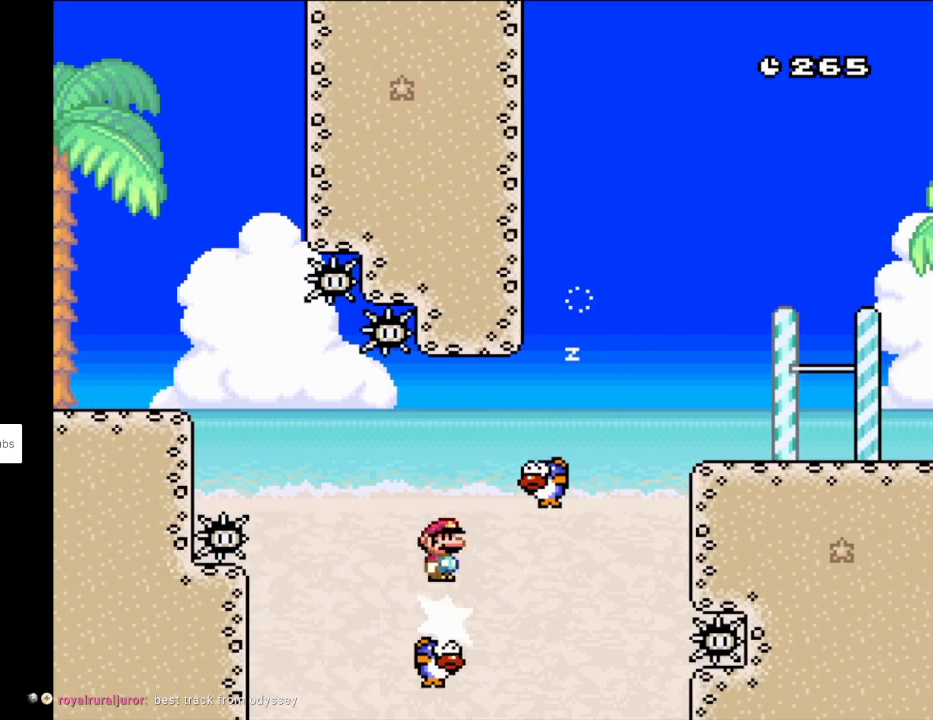
{"buttons": ["X"], "events": [[50, "DPAD_UP", "down"], [67, "DPAD_LEFT", "up"], [67, "DPAD_UP", "up"], [83, "DPAD_RIGHT", "down"], [100, "A", "up"], [167, "DPAD_RIGHT", "up"], [350, "DPAD_RIGHT", "down"], [433, "DPAD_RIGHT", "up"]]}
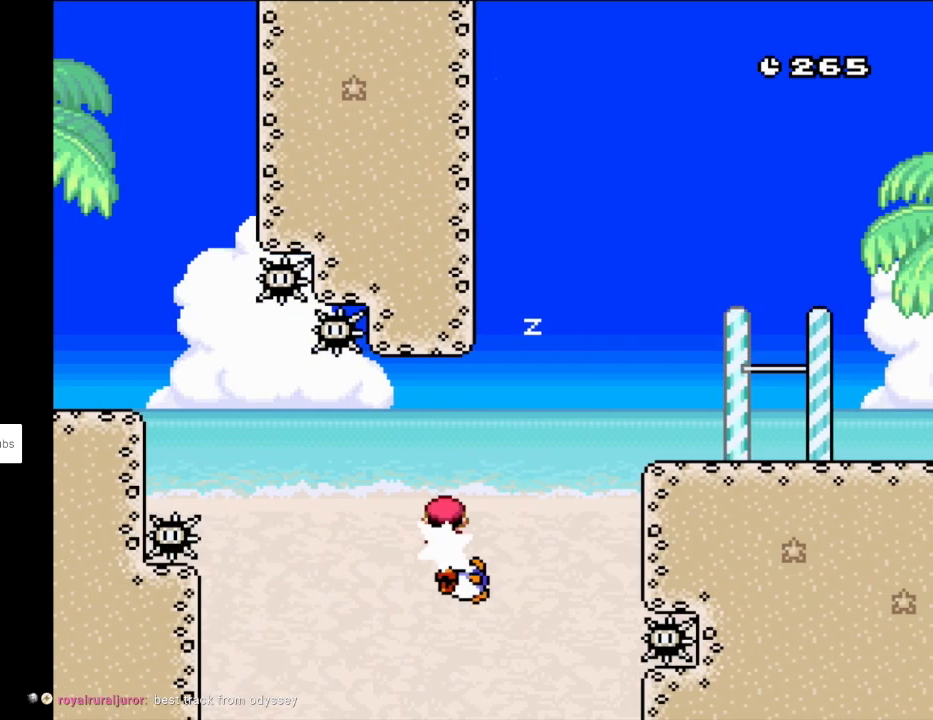
{"buttons": ["A", "X", "DPAD_RIGHT"], "events": [[17, "A", "down"], [33, "DPAD_RIGHT", "down"], [200, "A", "up"], [283, "A", "down"]]}
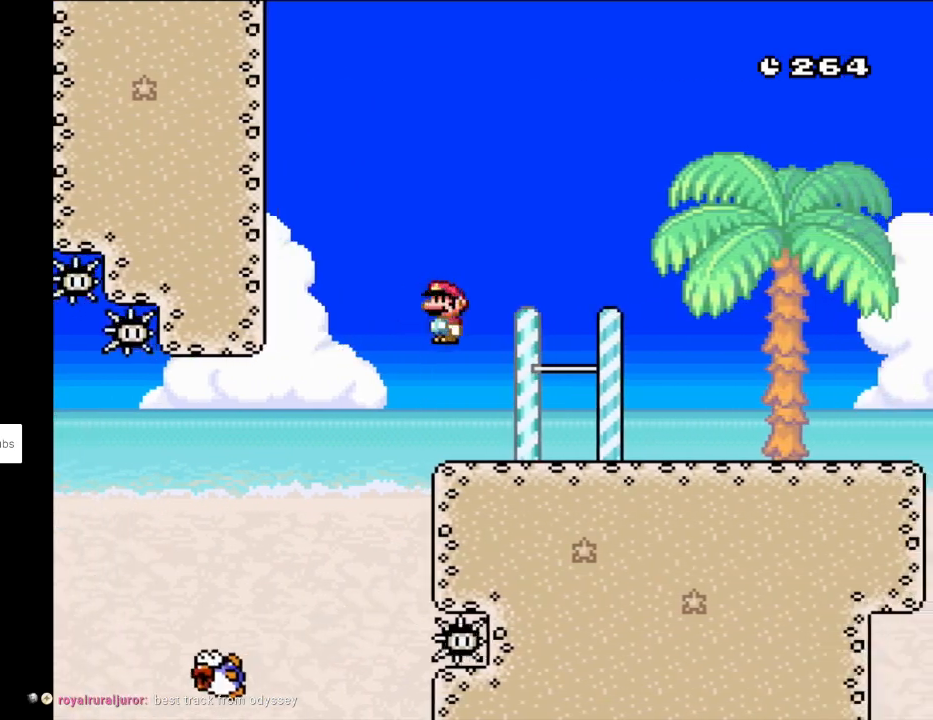
{"buttons": ["X", "DPAD_RIGHT"], "events": [[367, "A", "up"]]}
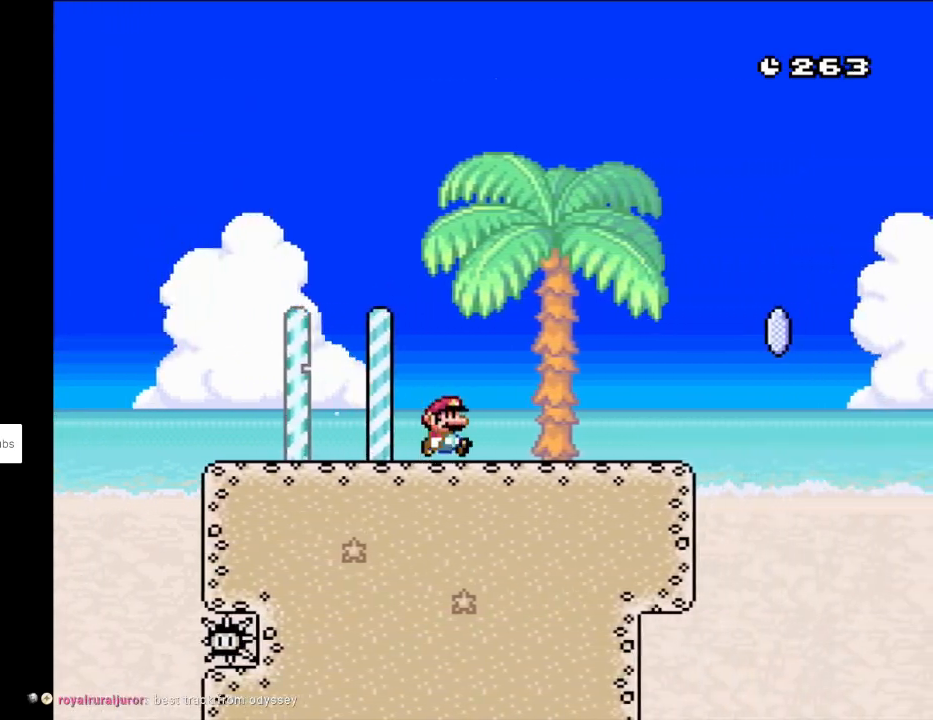
{"buttons": ["X", "DPAD_RIGHT"], "events": []}
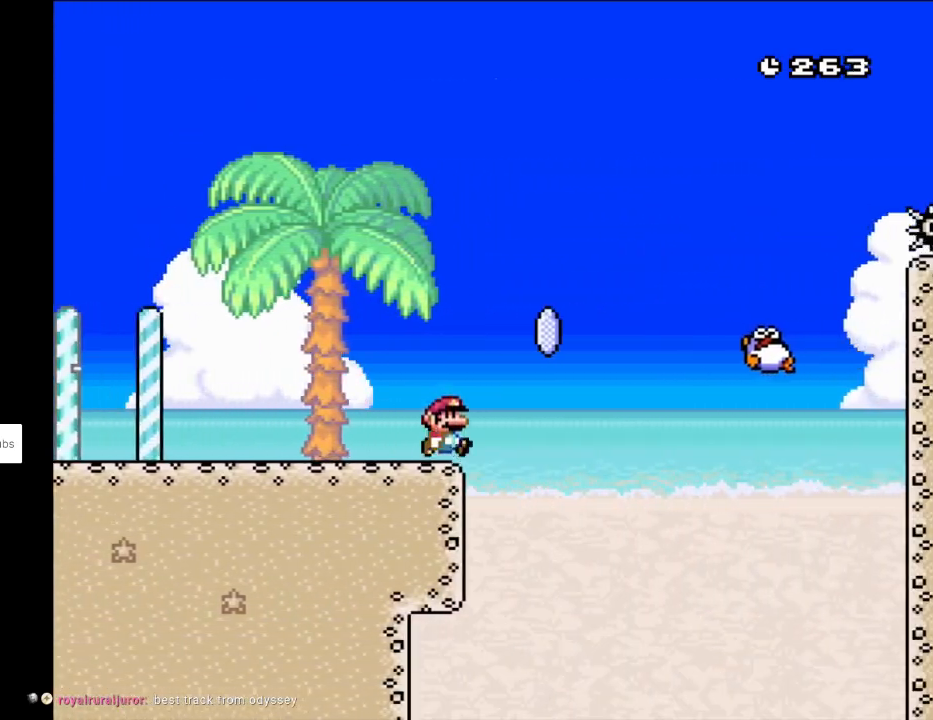
{"buttons": ["X", "DPAD_RIGHT"], "events": [[67, "A", "down"], [467, "A", "up"]]}